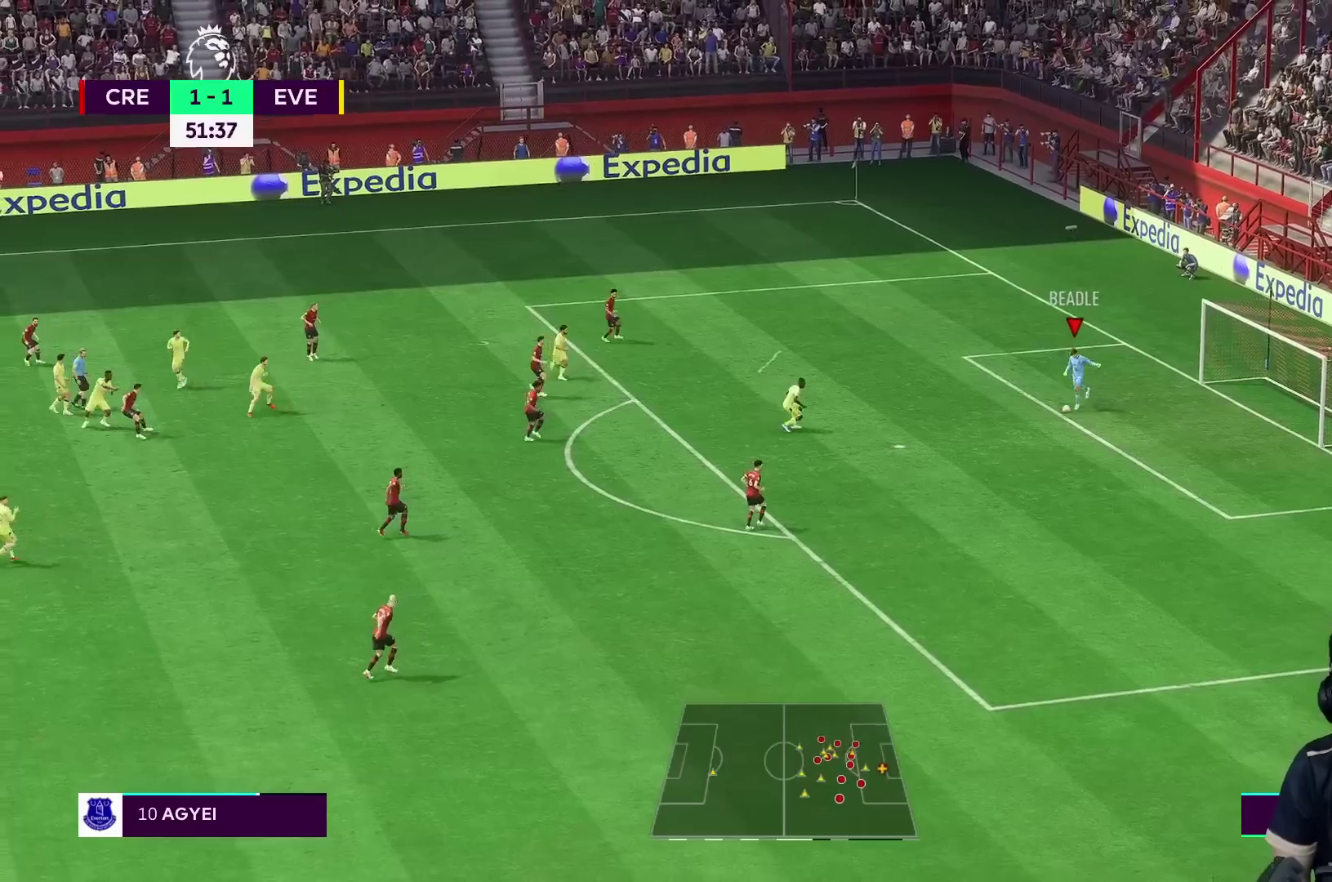
Gameplay with a controller (Xbox layout); each line is a JSON object with the inputs held at the frame after it (dt_ms = milliseconds from this image to that frame). "events" lists button and stick changes between this image and that frame as [ms after this image, input, new state], when the widget could be followed in between. Not read: L3 R3.
{"dt_ms": 500, "buttons": [], "left_stick": "down-left", "right_stick": "center", "events": []}
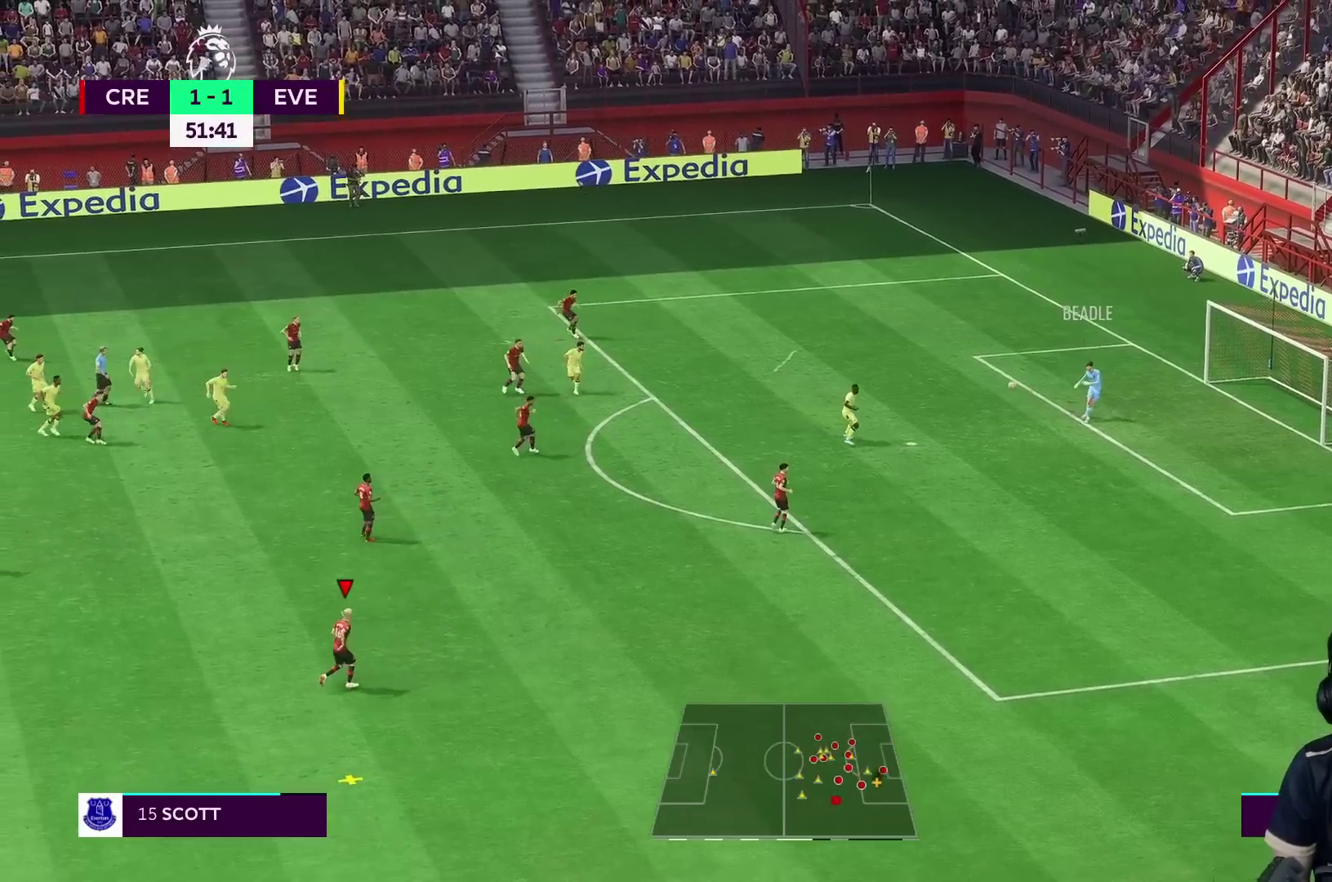
{"dt_ms": 500, "buttons": [], "left_stick": "down-left", "right_stick": "center", "events": []}
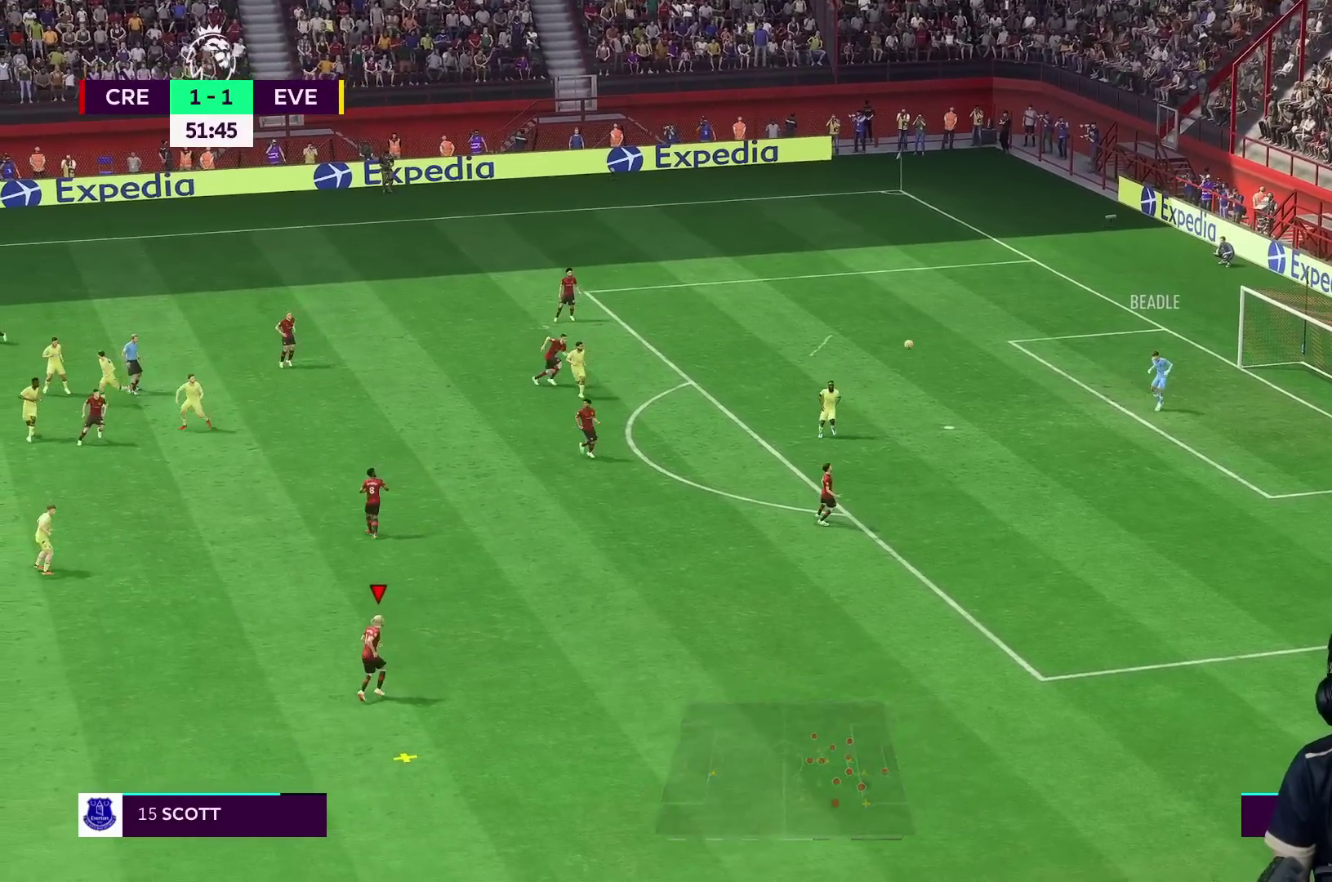
{"dt_ms": 500, "buttons": [], "left_stick": "down-left", "right_stick": "center", "events": [[150, "left_stick", "down"], [333, "left_stick", "down-left"]]}
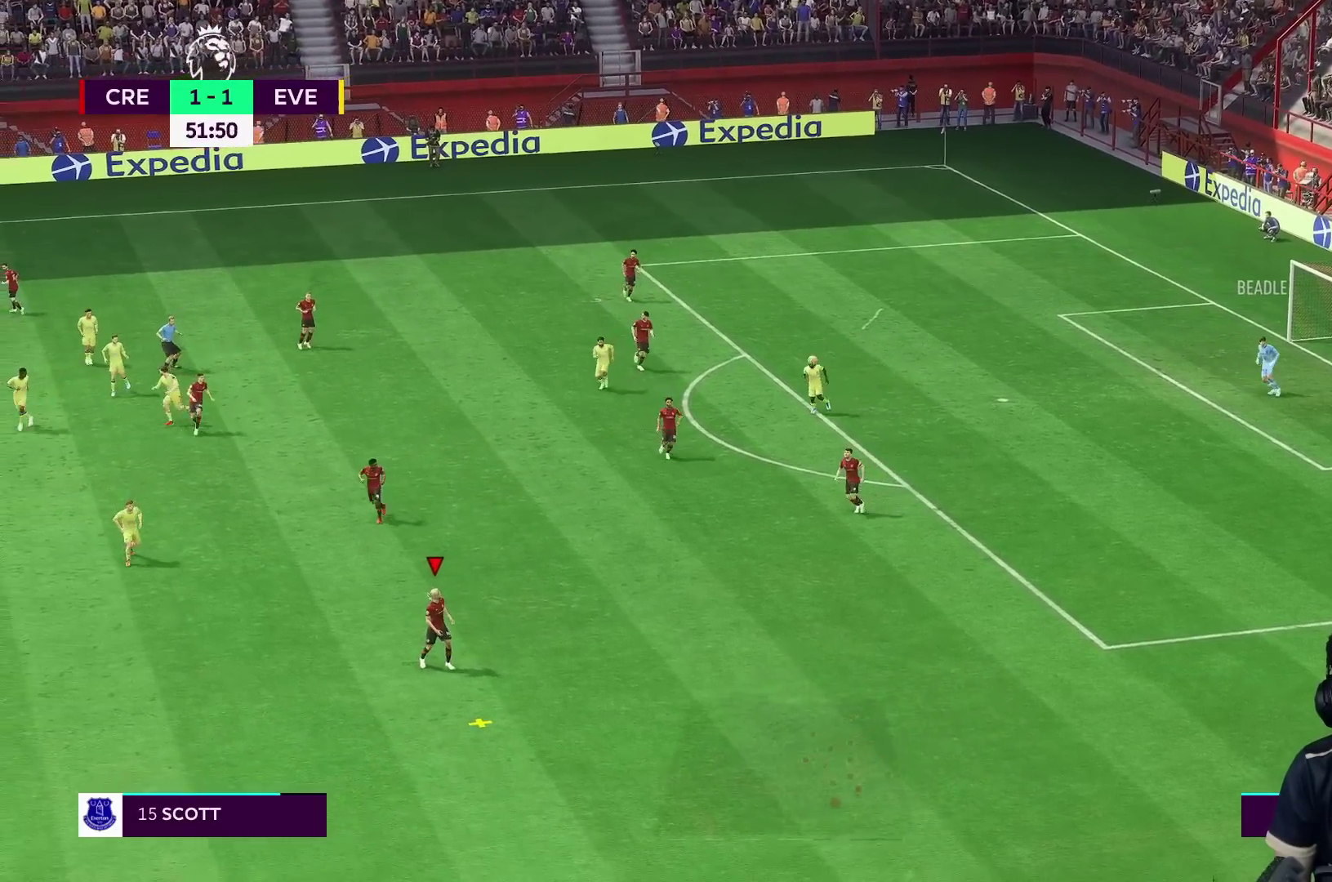
{"dt_ms": 500, "buttons": [], "left_stick": "down", "right_stick": "center", "events": [[133, "left_stick", "center"], [383, "left_stick", "down"]]}
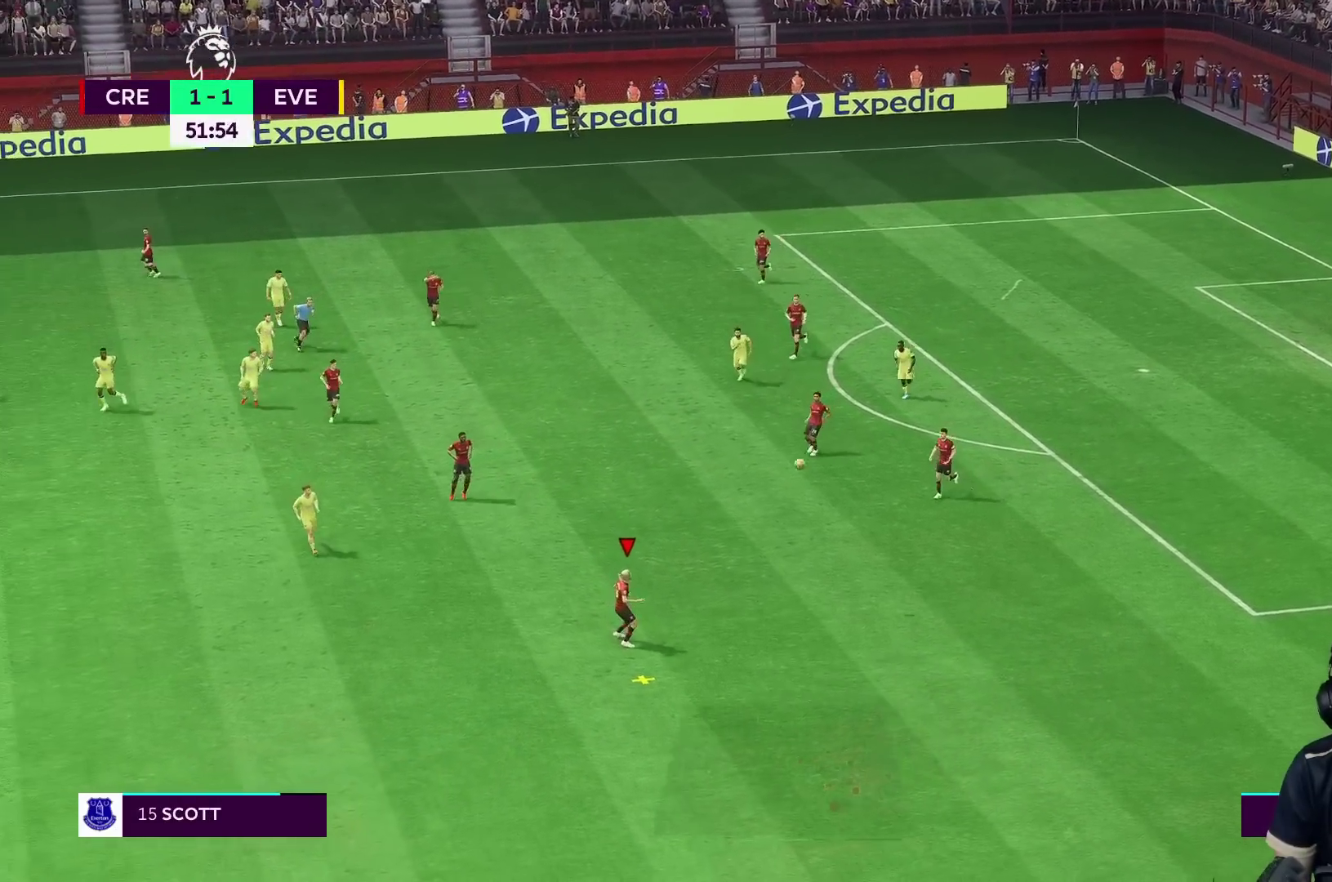
{"dt_ms": 500, "buttons": [], "left_stick": "down", "right_stick": "center", "events": []}
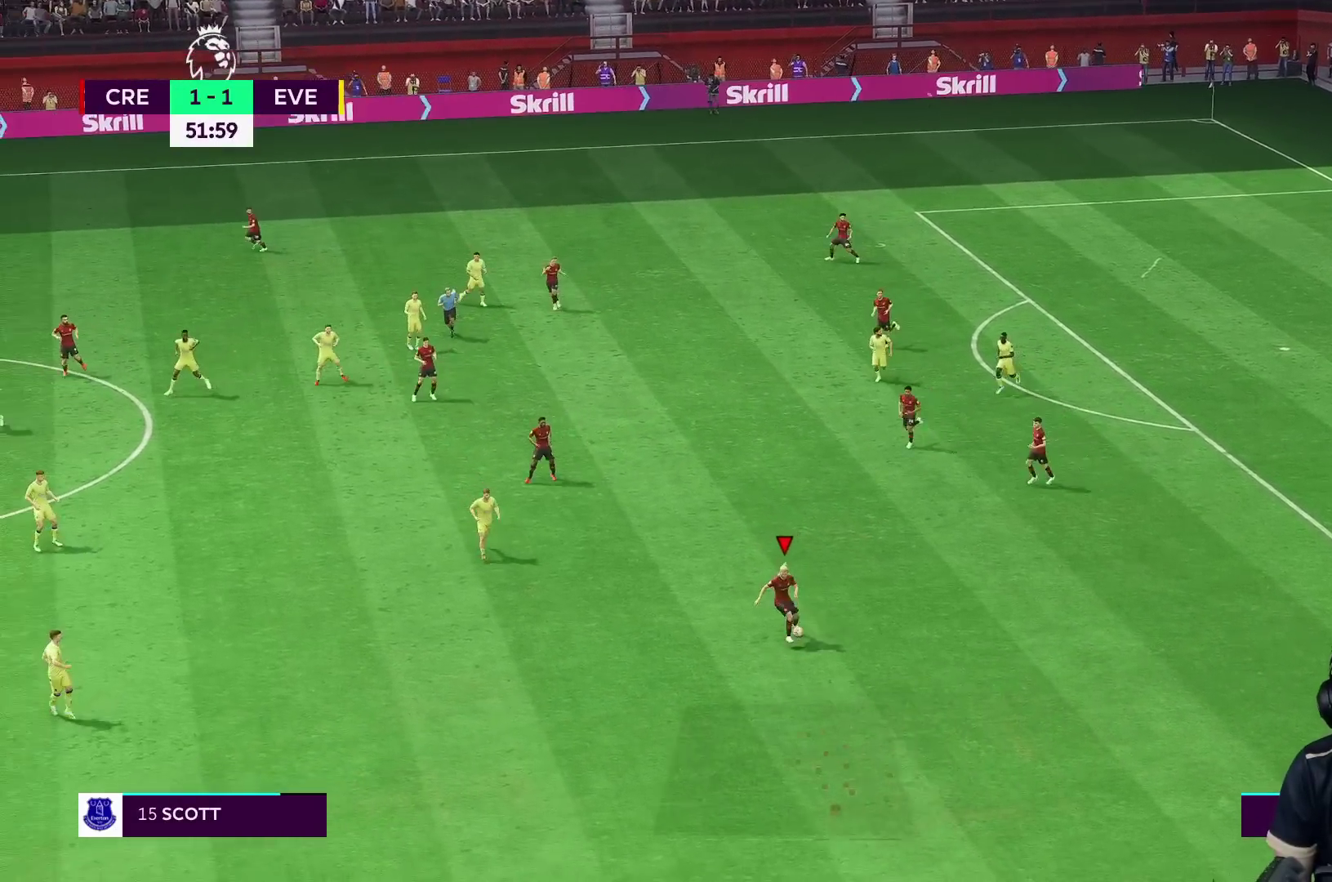
{"dt_ms": 500, "buttons": ["R1"], "left_stick": "down-left", "right_stick": "center", "events": [[150, "R1", "down"], [150, "left_stick", "down-left"]]}
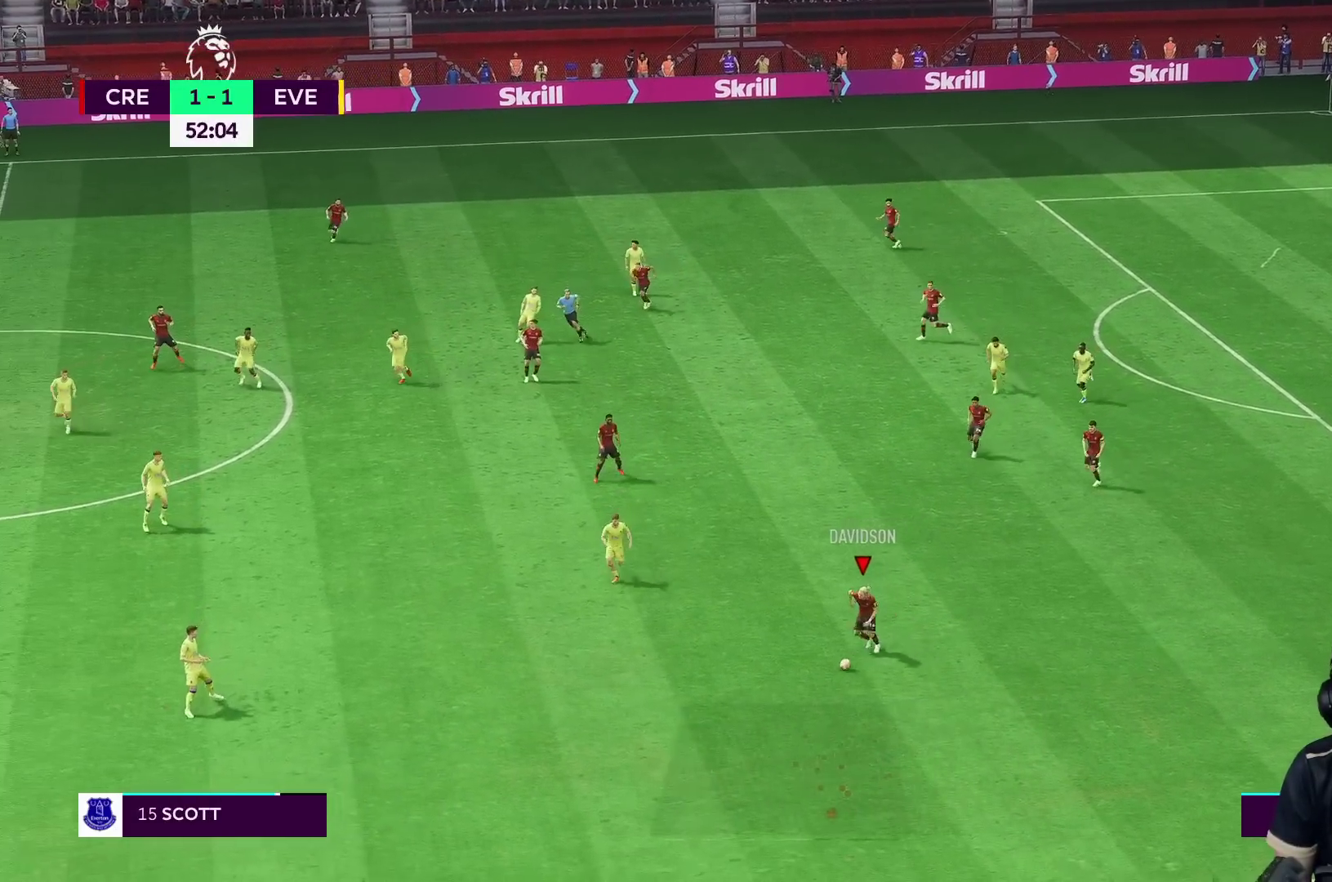
{"dt_ms": 500, "buttons": ["R1"], "left_stick": "down-left", "right_stick": "center", "events": []}
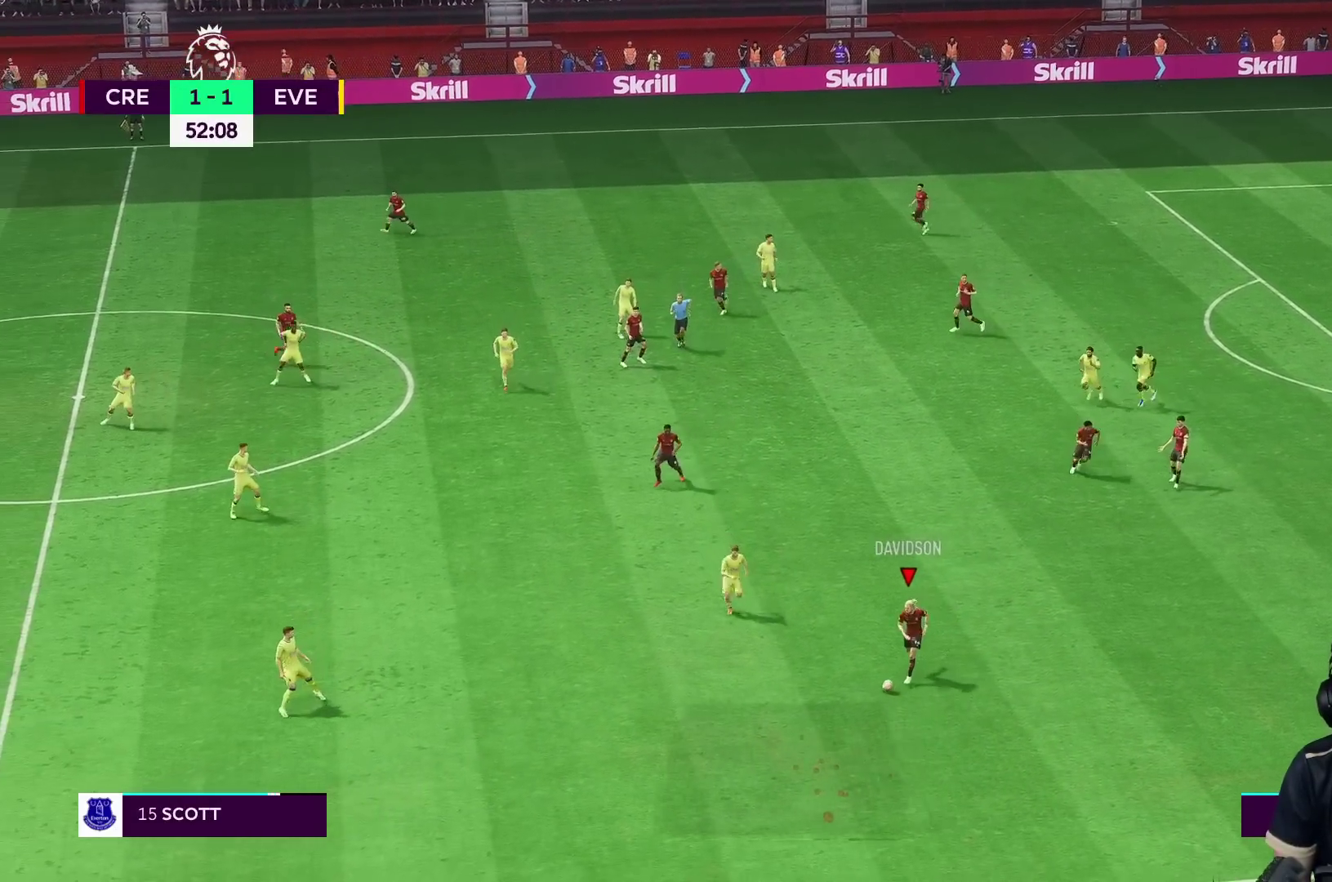
{"dt_ms": 500, "buttons": ["R1"], "left_stick": "down-left", "right_stick": "center", "events": []}
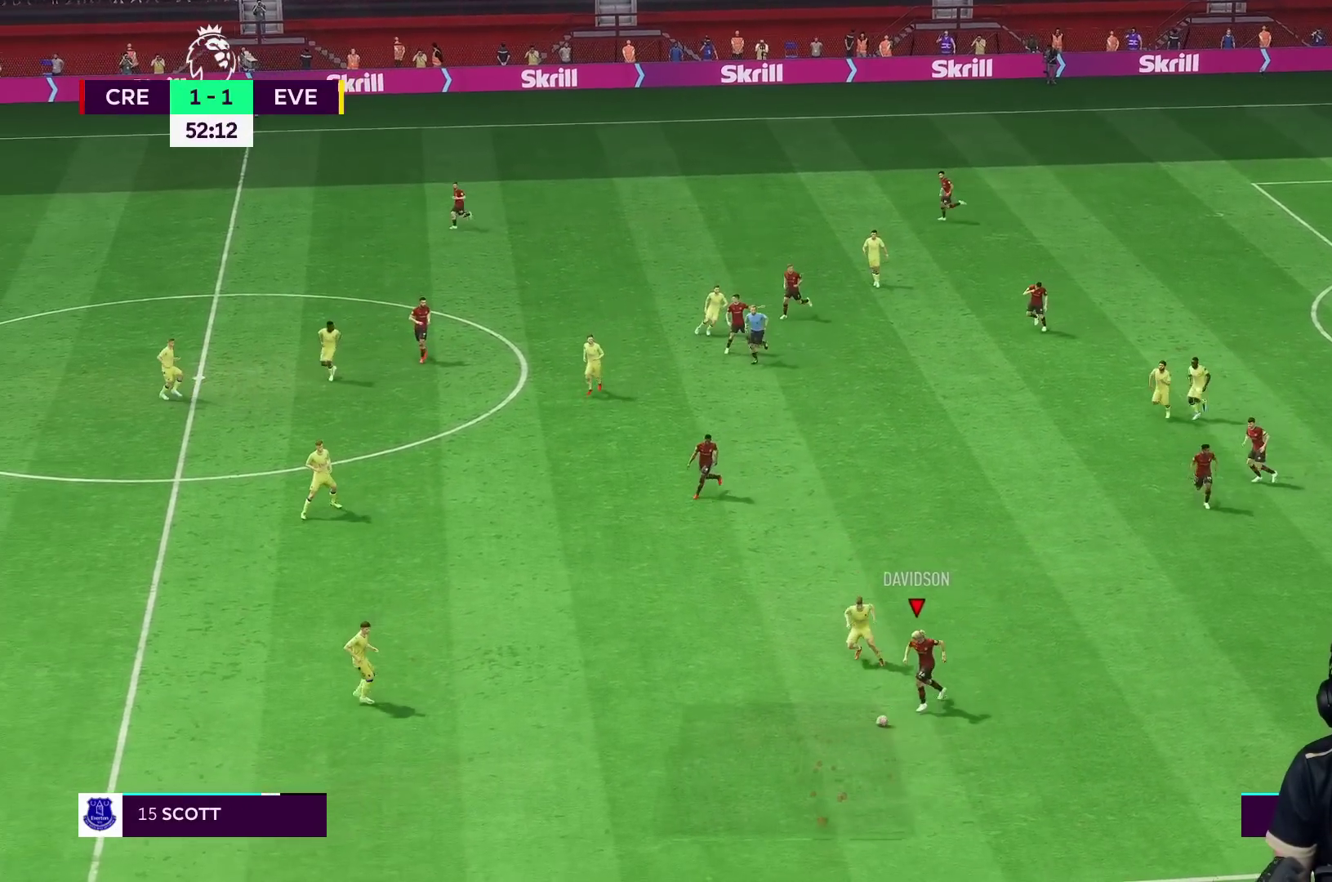
{"dt_ms": 500, "buttons": ["R1"], "left_stick": "down-left", "right_stick": "center", "events": []}
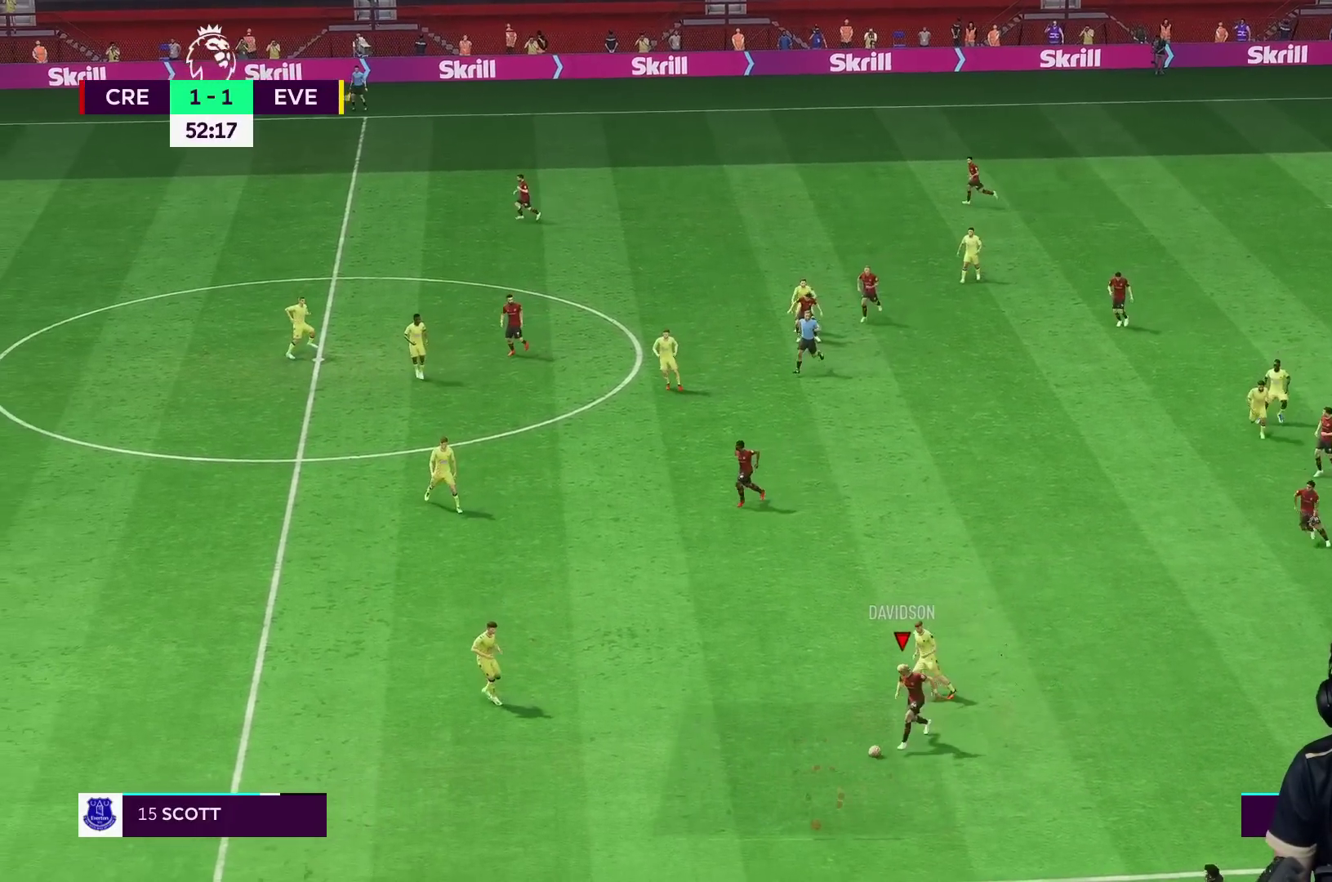
{"dt_ms": 500, "buttons": [], "left_stick": "left", "right_stick": "center", "events": [[100, "R1", "up"], [350, "left_stick", "left"]]}
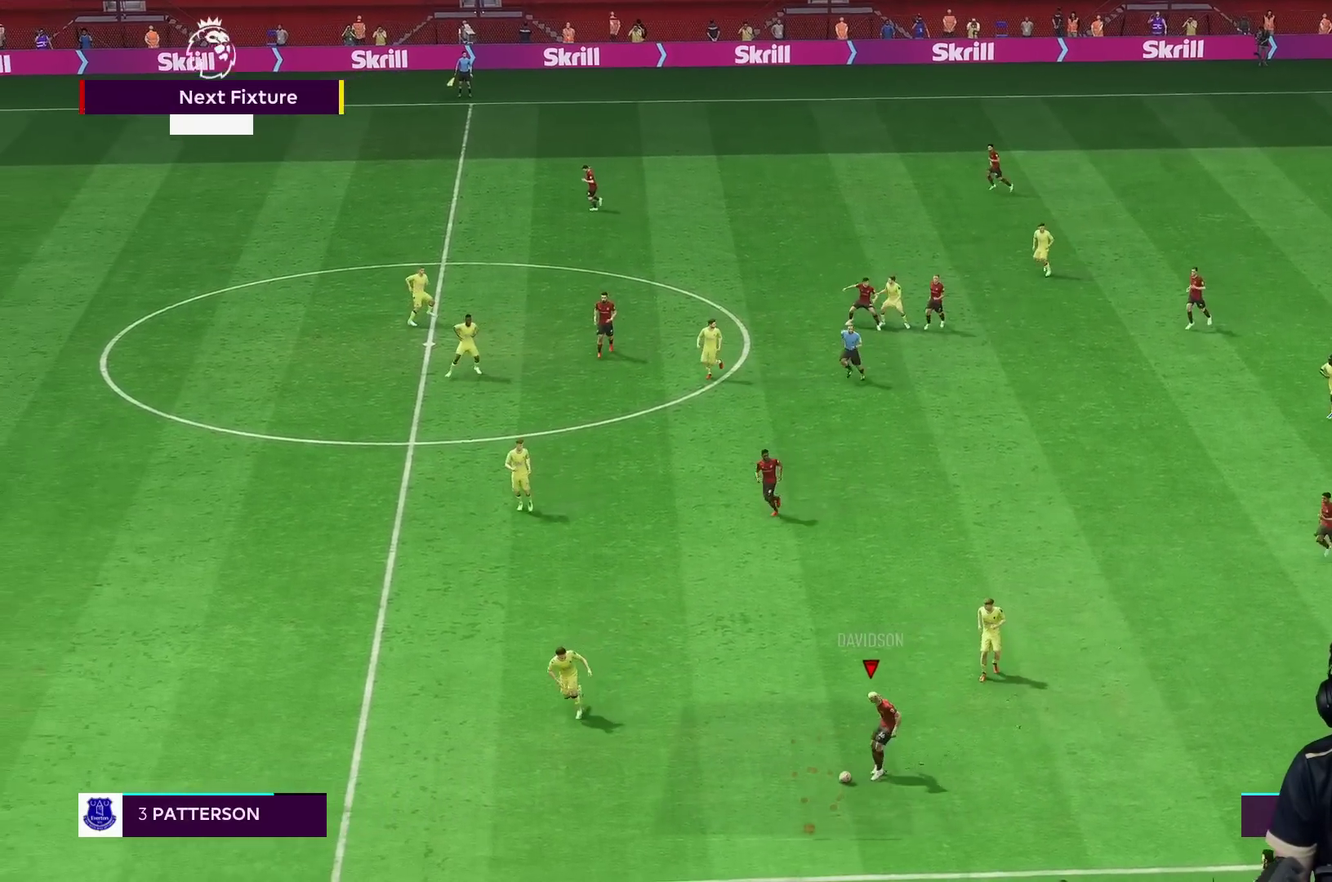
{"dt_ms": 1000, "buttons": ["A"], "left_stick": "up", "right_stick": "center"}
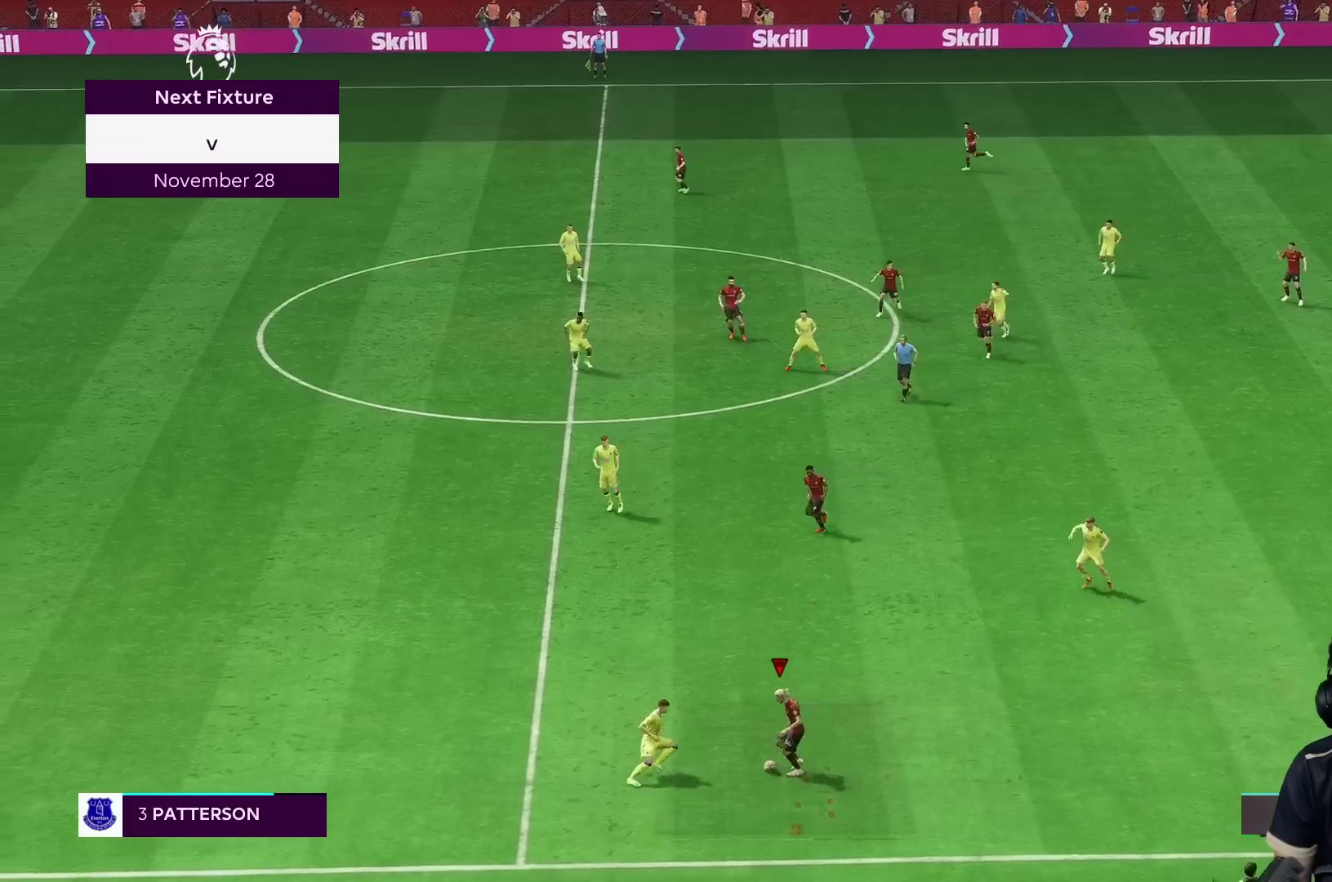
{"dt_ms": 500, "buttons": [], "left_stick": "up", "right_stick": "center", "events": [[50, "A", "up"]]}
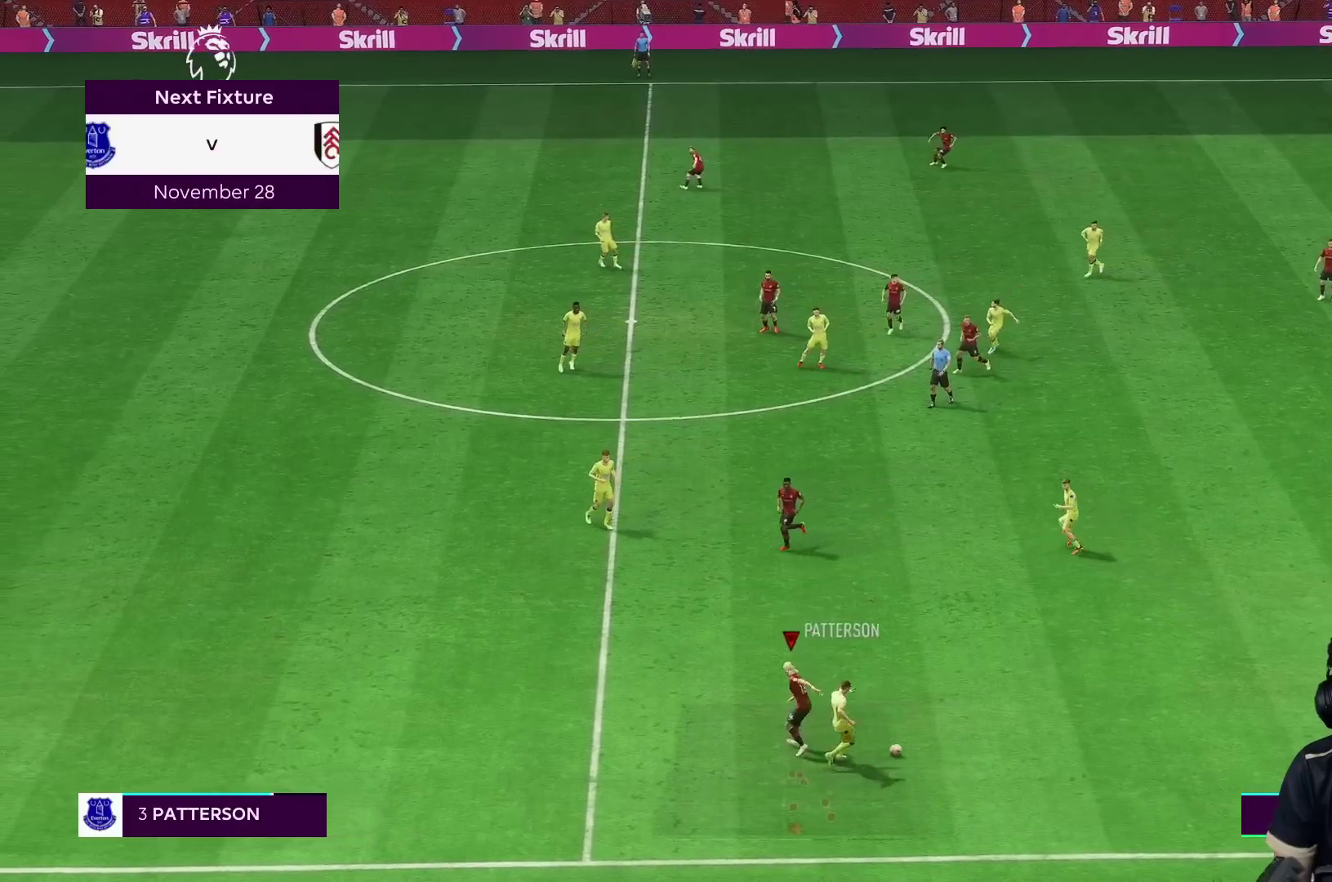
{"dt_ms": 500, "buttons": ["L1", "R1", "R2"], "left_stick": "right", "right_stick": "center", "events": [[250, "left_stick", "right"], [317, "R2", "down"], [417, "R1", "down"], [467, "L1", "down"]]}
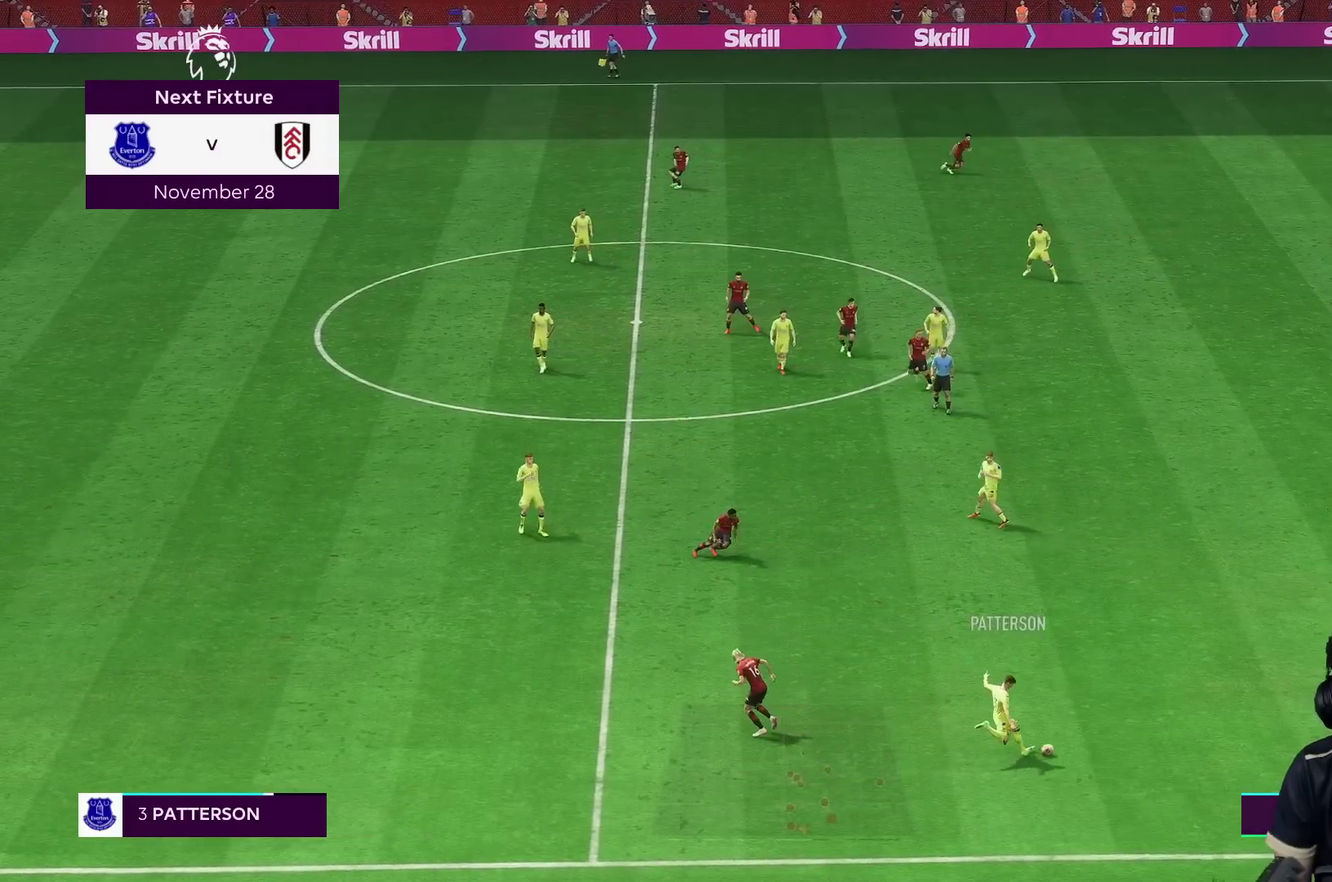
{"dt_ms": 500, "buttons": [], "left_stick": "left", "right_stick": "center", "events": [[50, "left_stick", "down"], [83, "L1", "up"], [150, "R1", "up"], [200, "R2", "up"], [483, "left_stick", "left"]]}
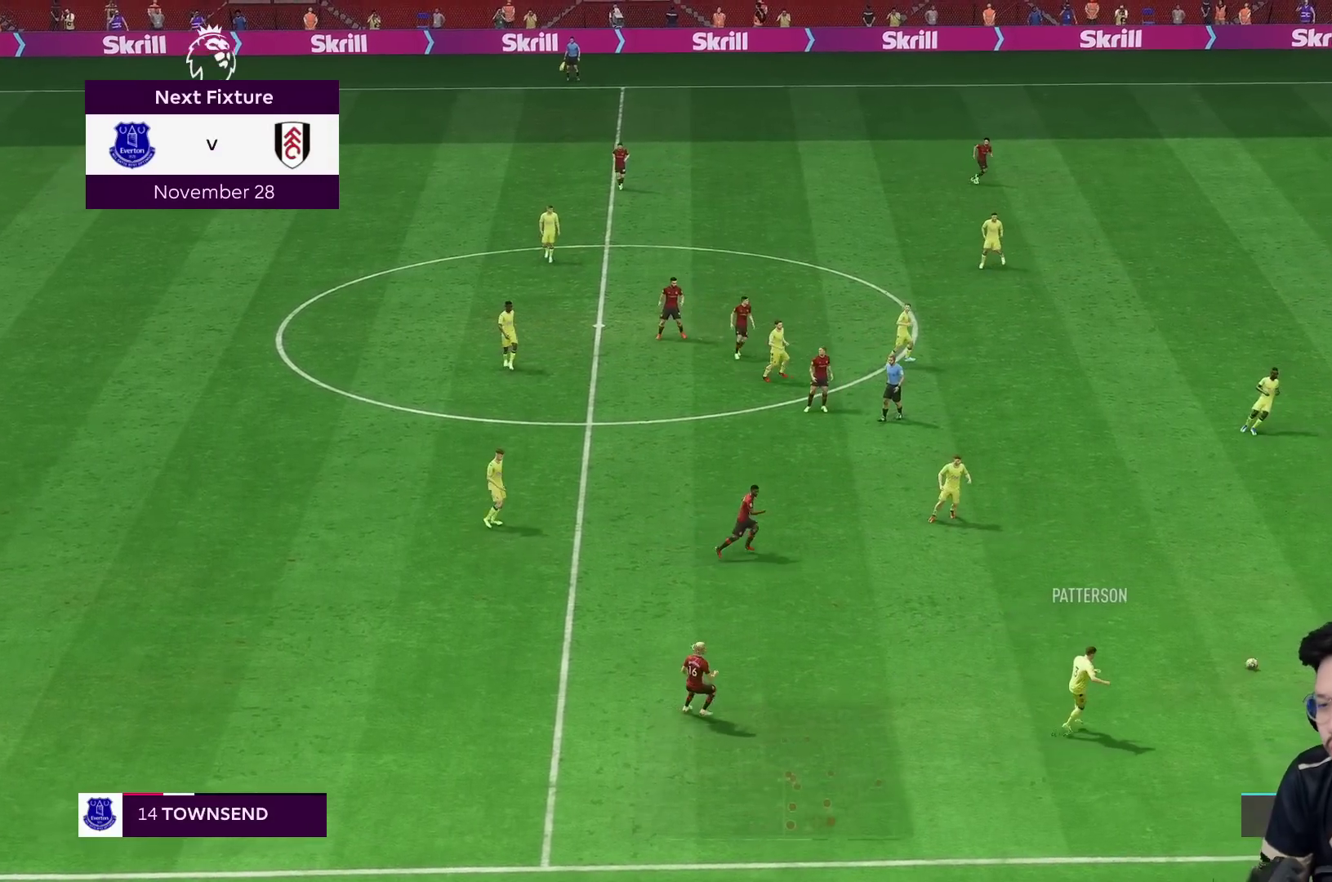
{"dt_ms": 500, "buttons": [], "left_stick": "down", "right_stick": "center"}
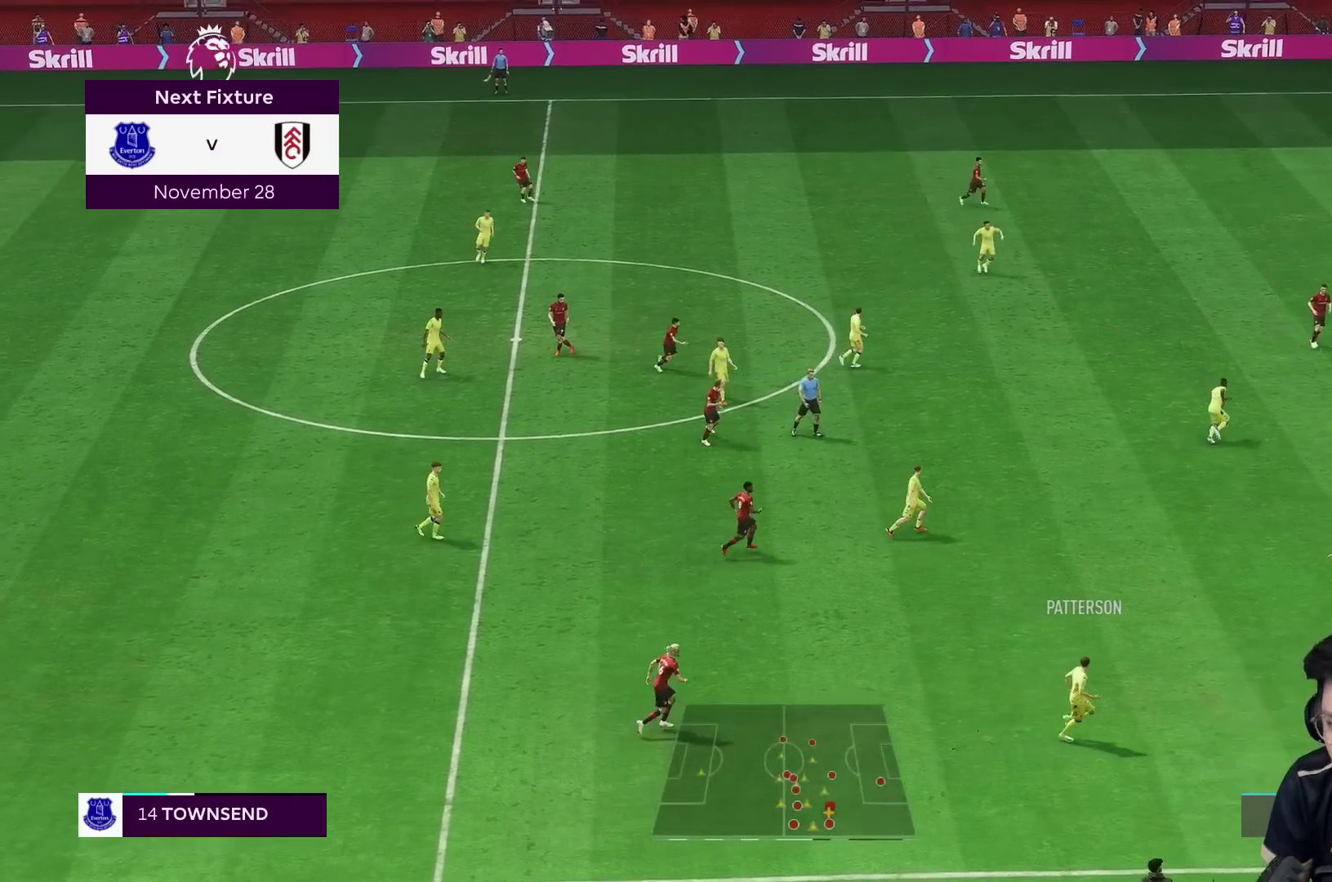
{"dt_ms": 500, "buttons": ["L2", "R1", "R2"], "left_stick": "left", "right_stick": "center", "events": [[17, "L2", "down"], [100, "left_stick", "down-left"], [117, "R2", "down"], [400, "left_stick", "left"], [467, "R1", "down"]]}
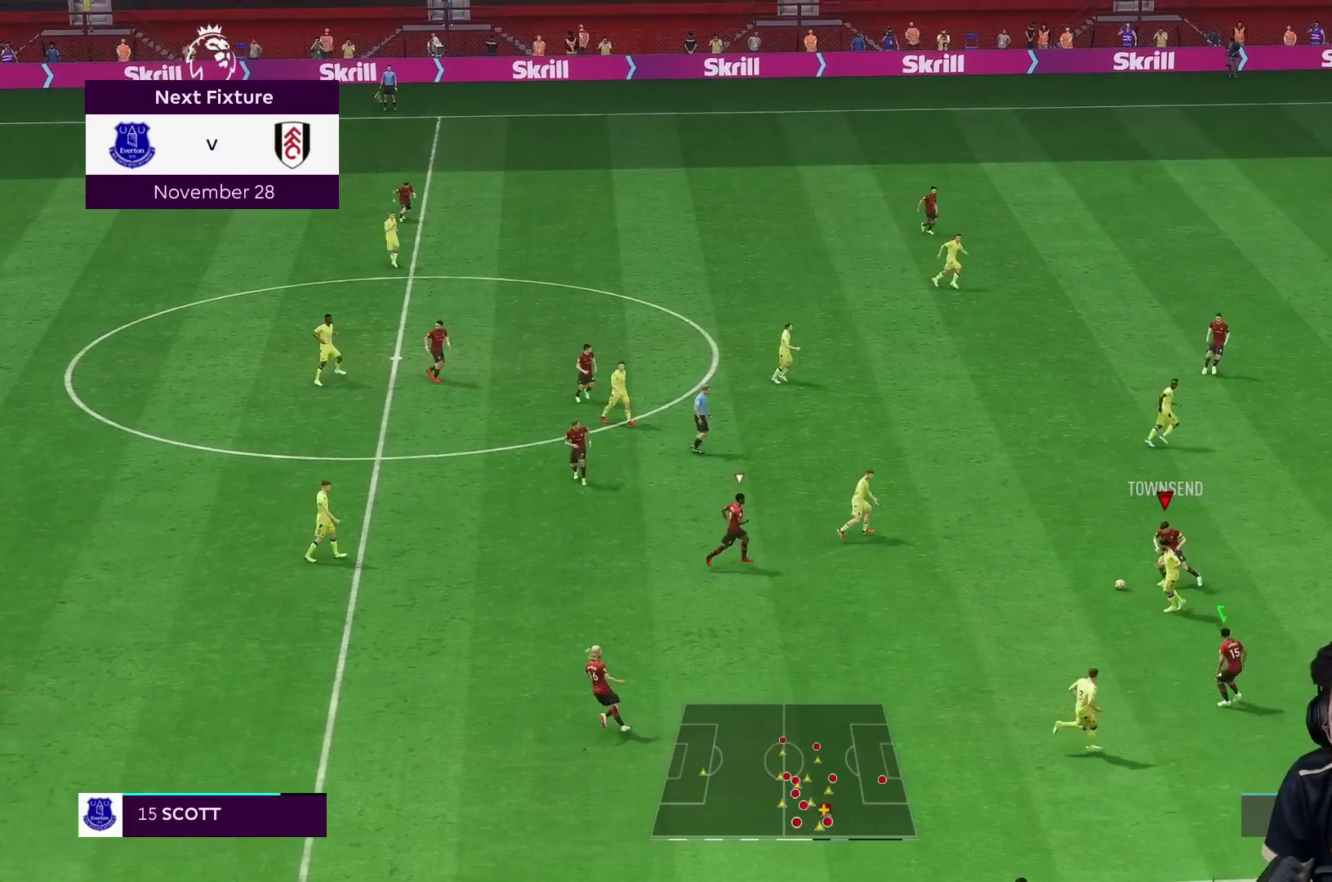
{"dt_ms": 500, "buttons": ["L2"], "left_stick": "up-right", "right_stick": "center", "events": [[117, "R2", "up"], [117, "left_stick", "down"], [133, "R1", "up"], [333, "left_stick", "up-right"]]}
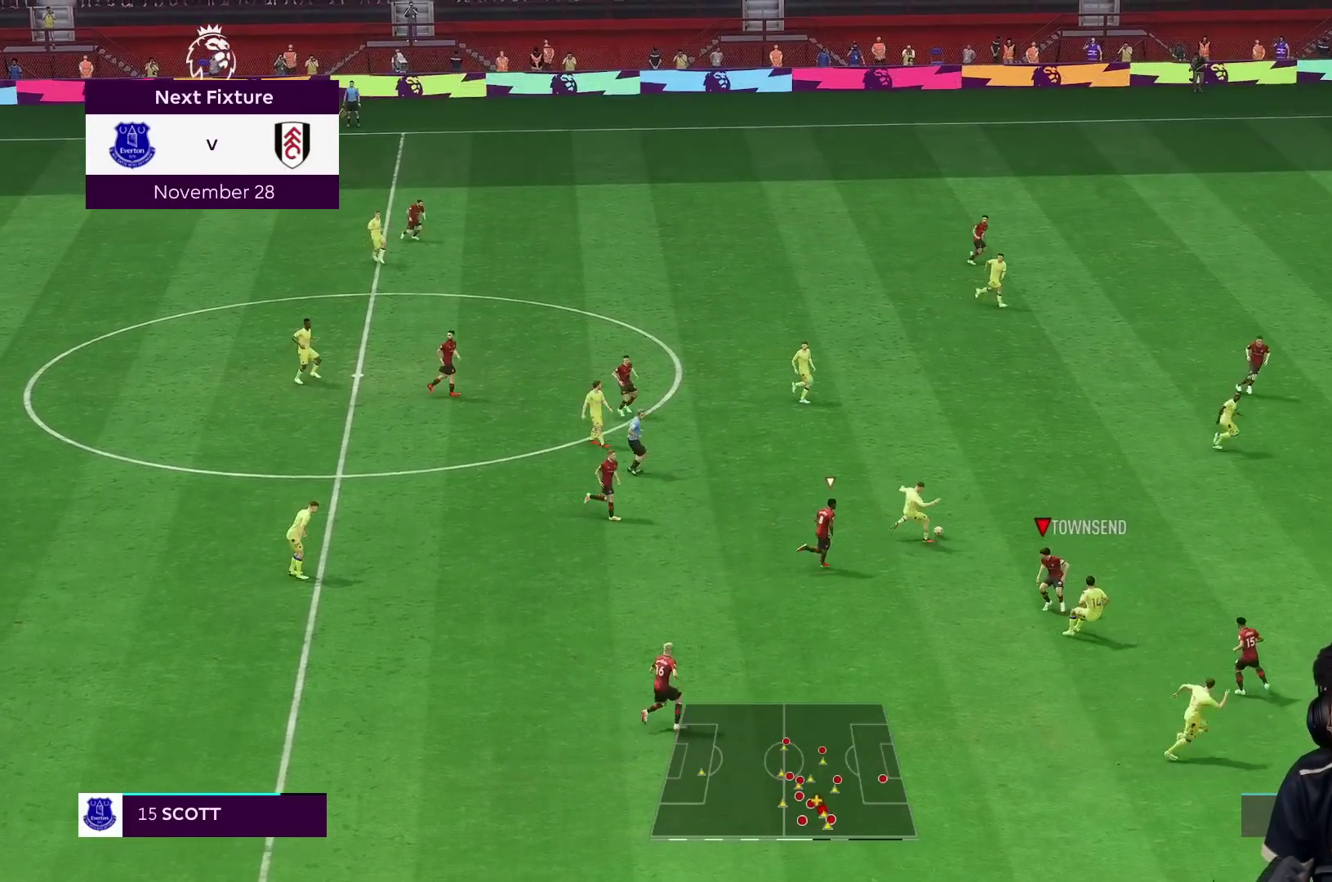
{"dt_ms": 500, "buttons": ["R1"], "left_stick": "down-right", "right_stick": "center", "events": [[200, "left_stick", "down-right"], [217, "L2", "up"], [217, "right_stick", "down"], [283, "right_stick", "center"], [300, "R1", "down"]]}
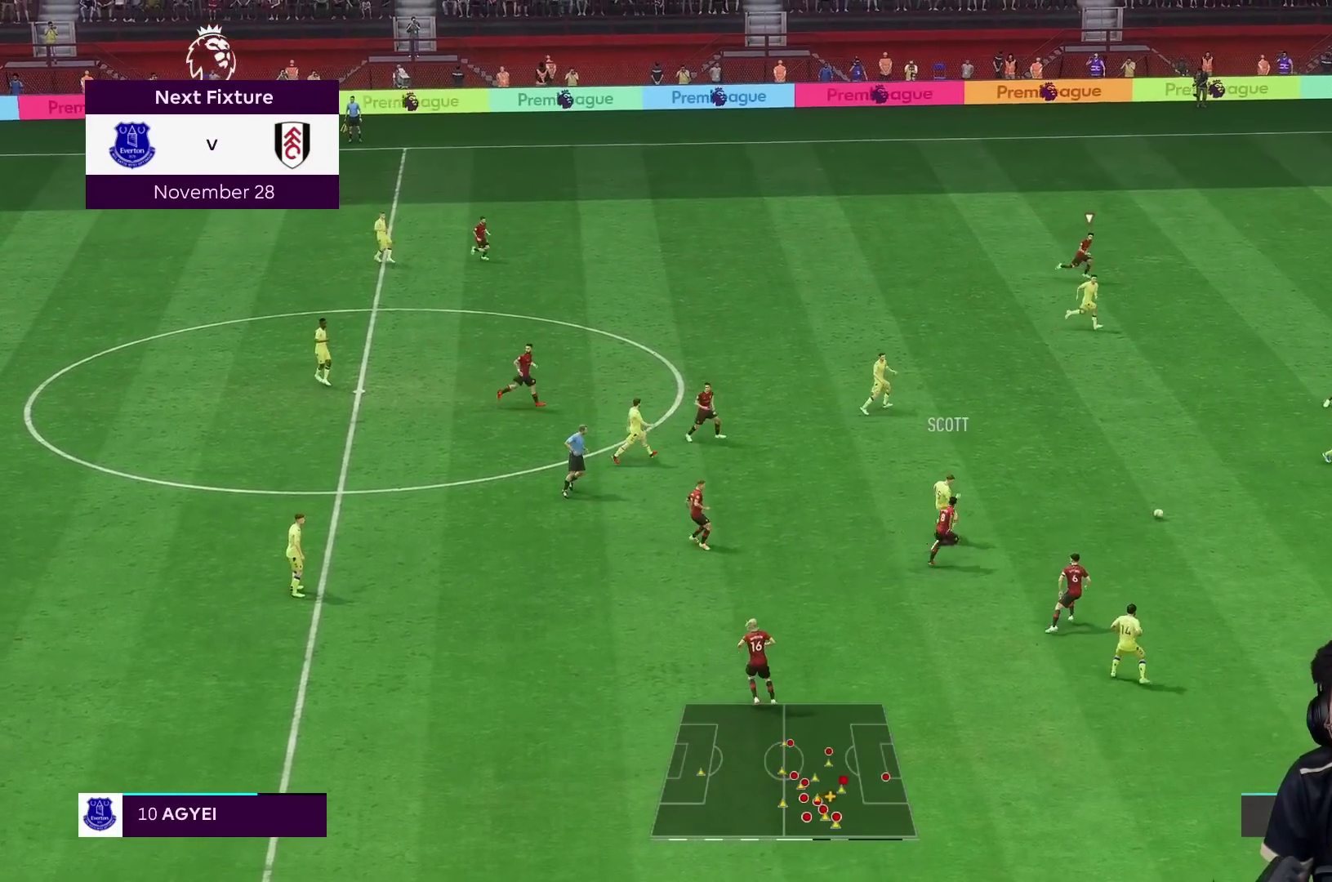
{"dt_ms": 500, "buttons": ["R1"], "left_stick": "down-right", "right_stick": "center", "events": []}
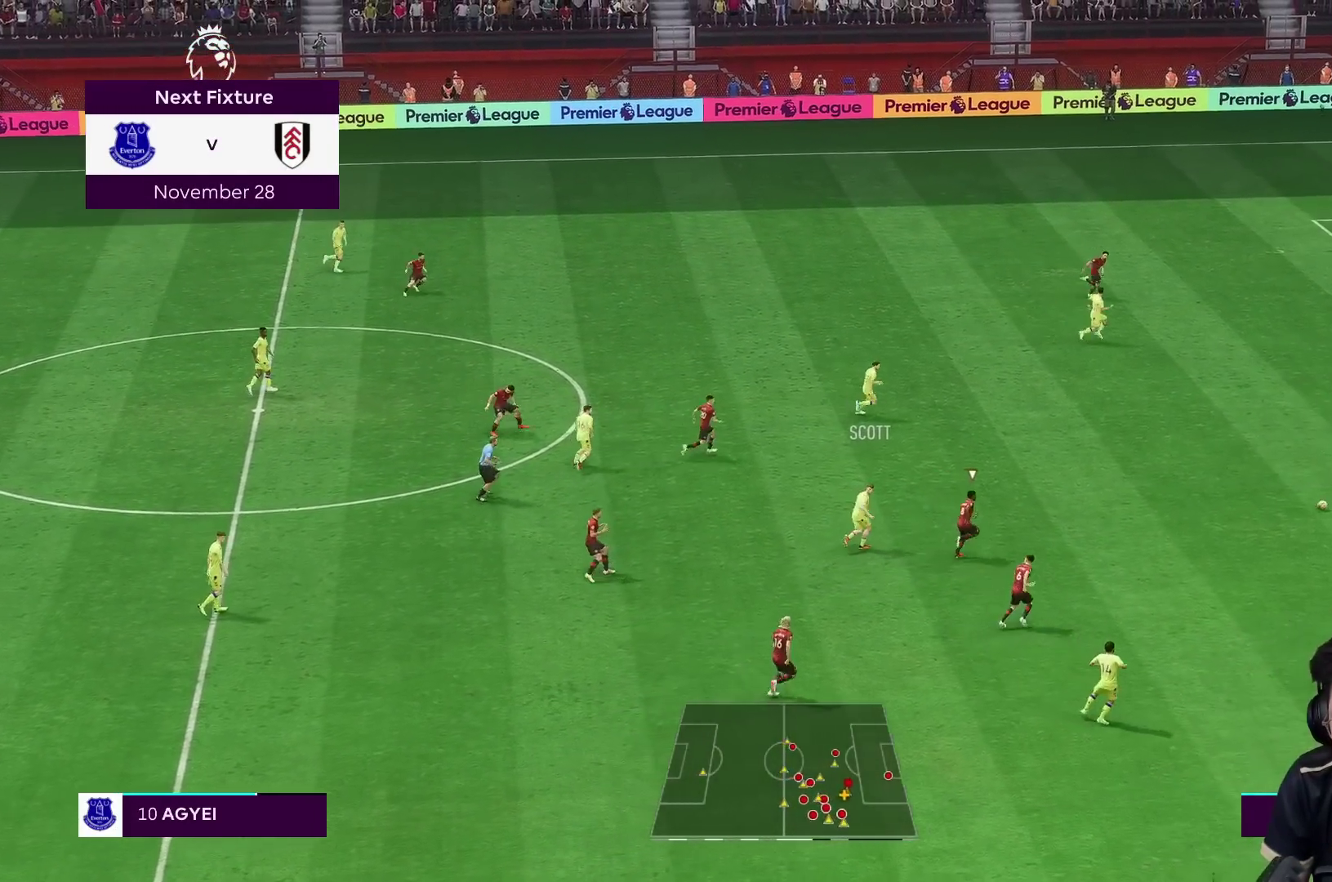
{"dt_ms": 500, "buttons": ["L2"], "left_stick": "down", "right_stick": "center", "events": [[333, "R1", "up"], [367, "L2", "down"], [467, "left_stick", "down"]]}
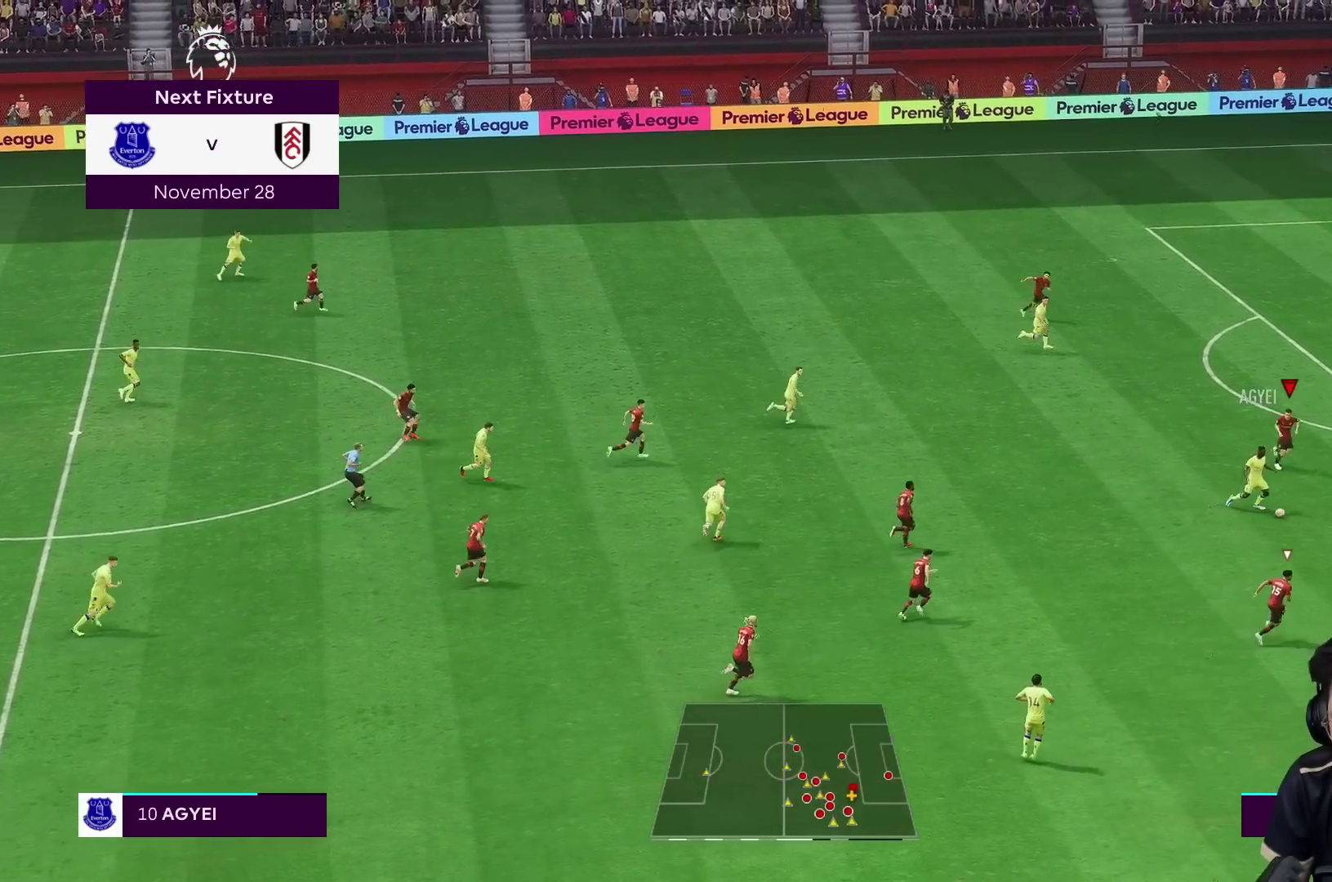
{"dt_ms": 500, "buttons": ["L2", "R1"], "left_stick": "down-right", "right_stick": "center", "events": [[267, "left_stick", "down-right"], [350, "R1", "down"]]}
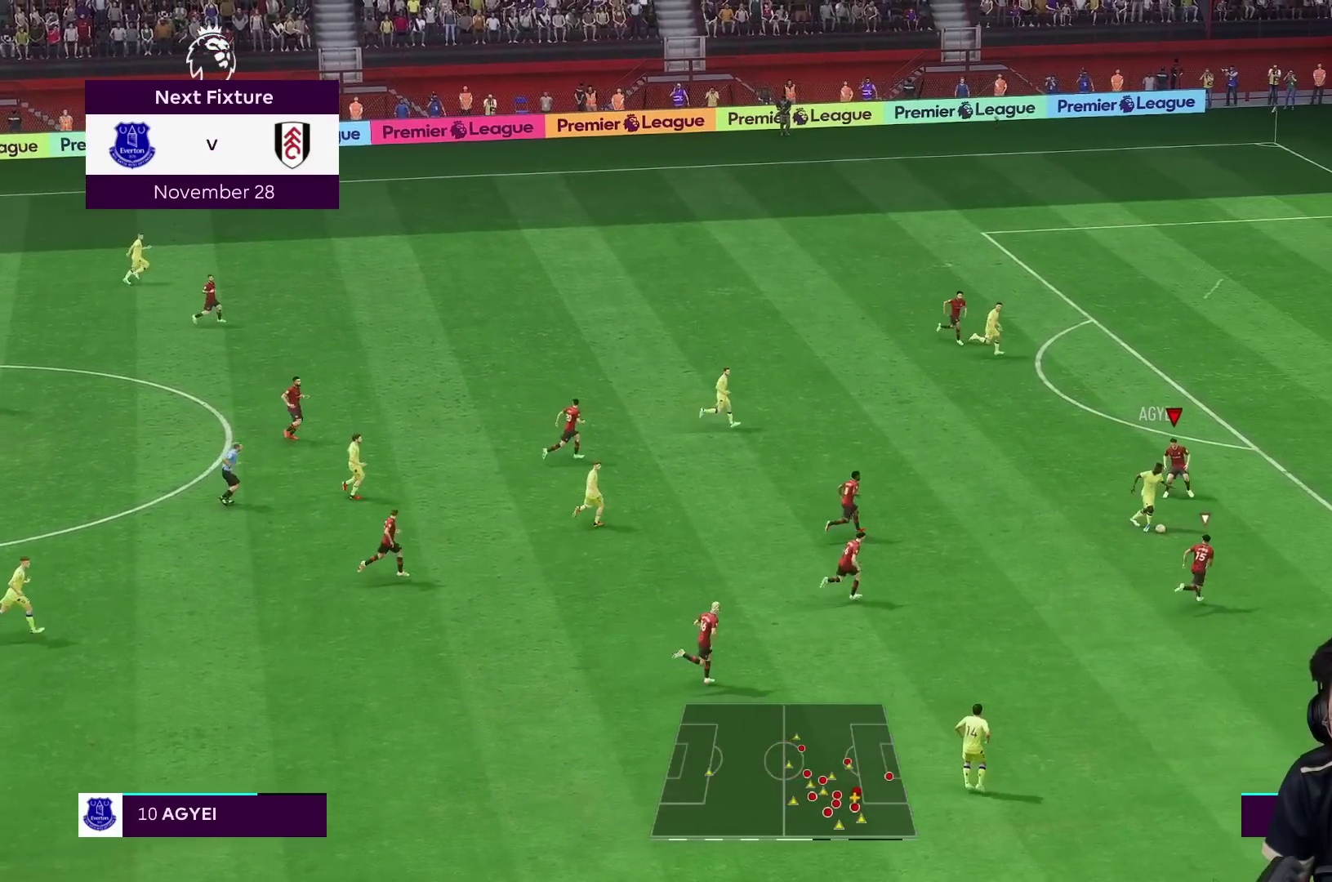
{"dt_ms": 500, "buttons": ["L2", "R2"], "left_stick": "down-left", "right_stick": "center", "events": [[133, "R1", "up"], [217, "left_stick", "down"], [267, "L1", "down"], [367, "L1", "up"], [367, "left_stick", "down-left"], [400, "R2", "down"]]}
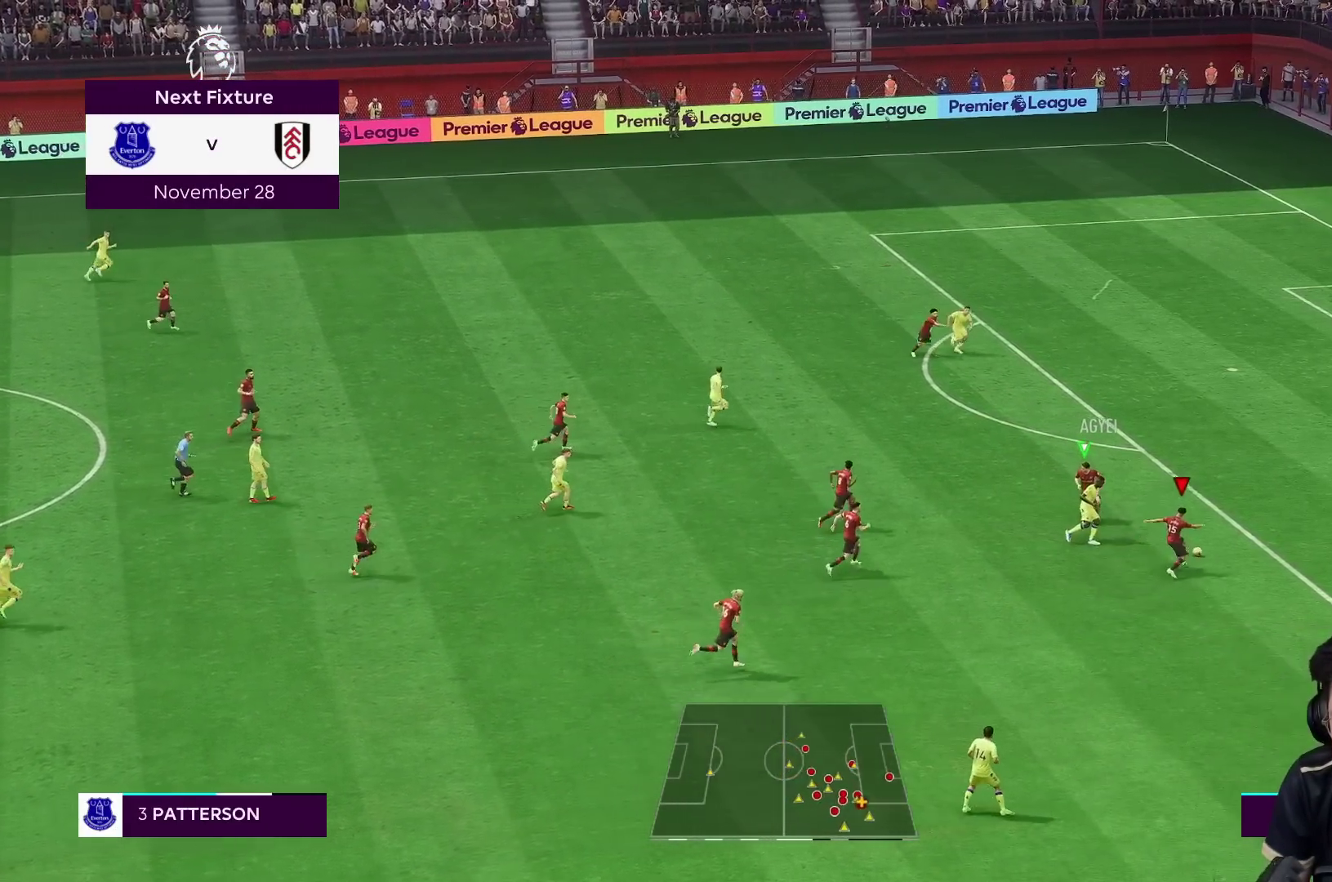
{"dt_ms": 500, "buttons": ["R1"], "left_stick": "right", "right_stick": "center", "events": [[83, "left_stick", "down"], [100, "R2", "up"], [250, "left_stick", "right"], [317, "R1", "down"], [417, "L2", "up"]]}
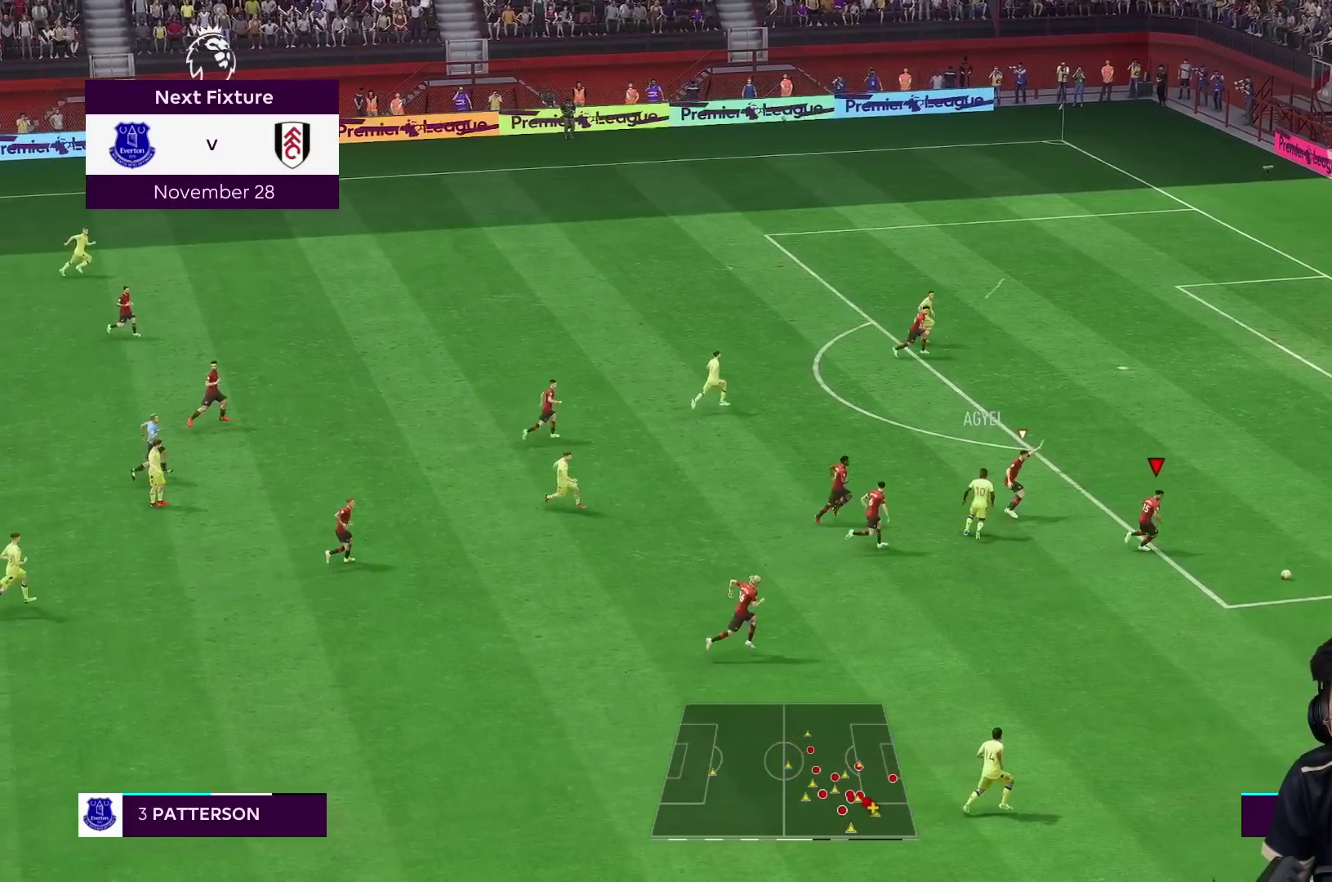
{"dt_ms": 500, "buttons": ["R1"], "left_stick": "right", "right_stick": "center", "events": []}
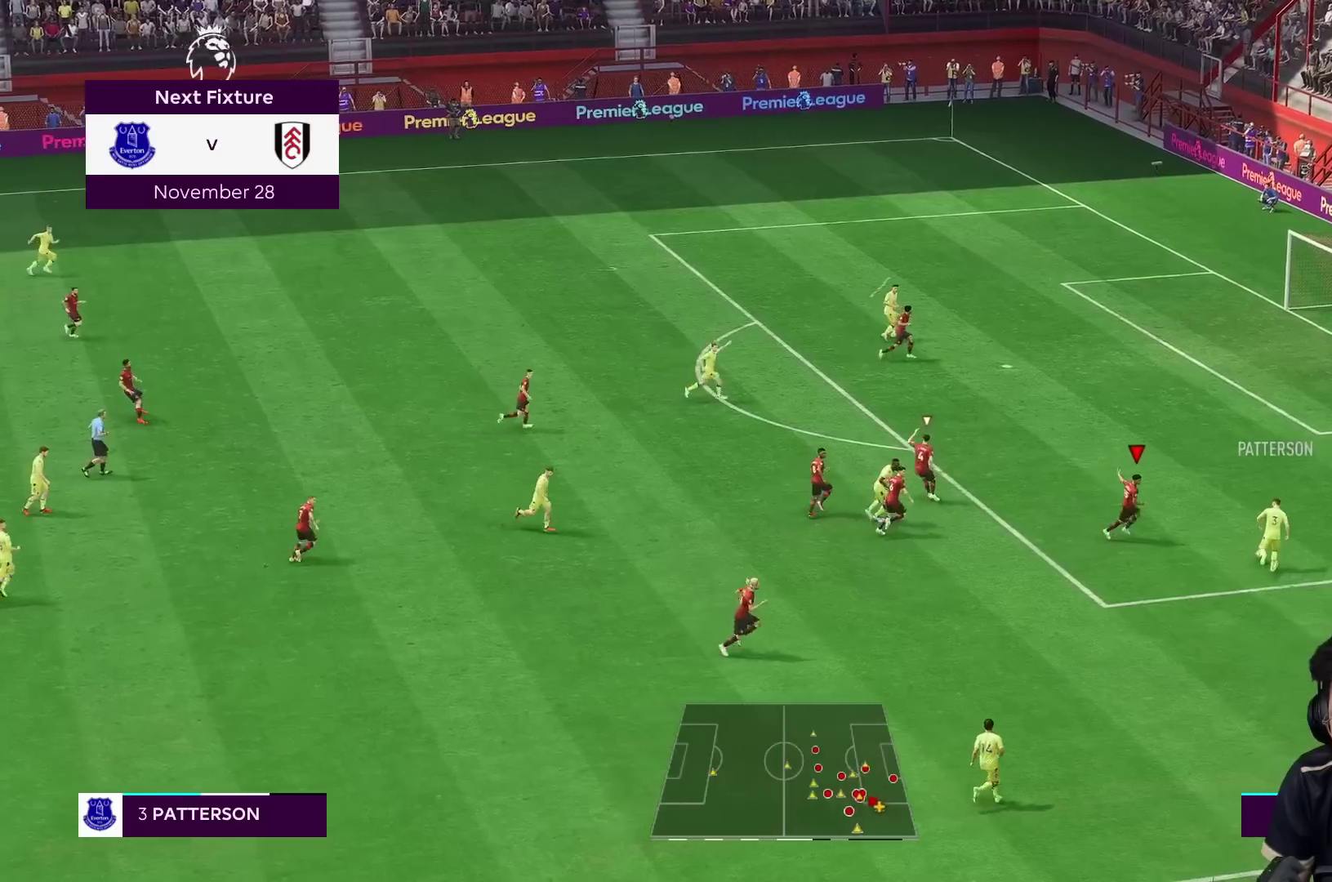
{"dt_ms": 500, "buttons": [], "left_stick": "up-right", "right_stick": "center", "events": [[450, "R1", "up"], [483, "left_stick", "up-right"]]}
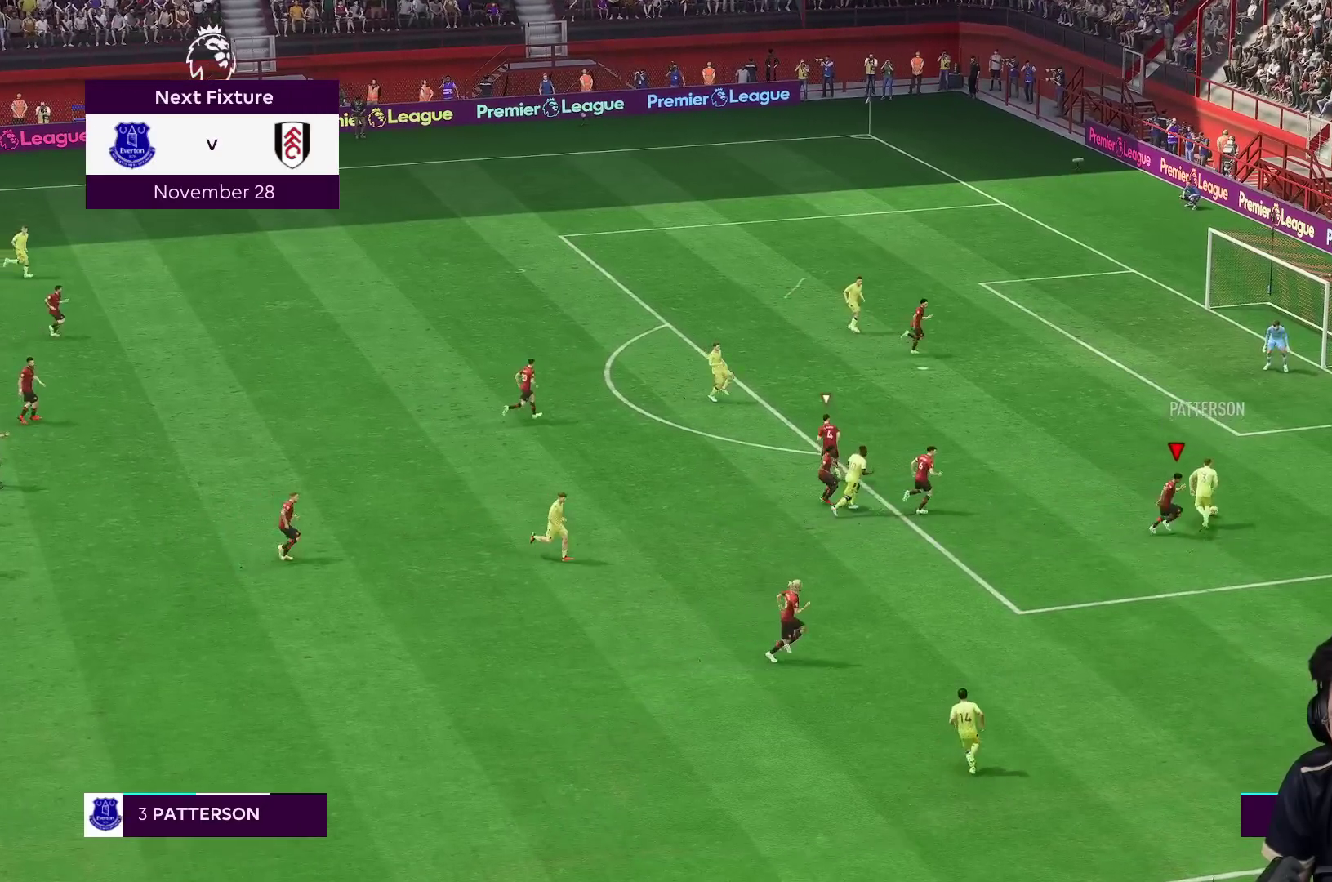
{"dt_ms": 500, "buttons": ["A"], "left_stick": "center", "right_stick": "center", "events": [[333, "A", "down"], [333, "R1", "down"], [383, "left_stick", "center"], [467, "A", "up"], [467, "R1", "up"], [500, "A", "down"]]}
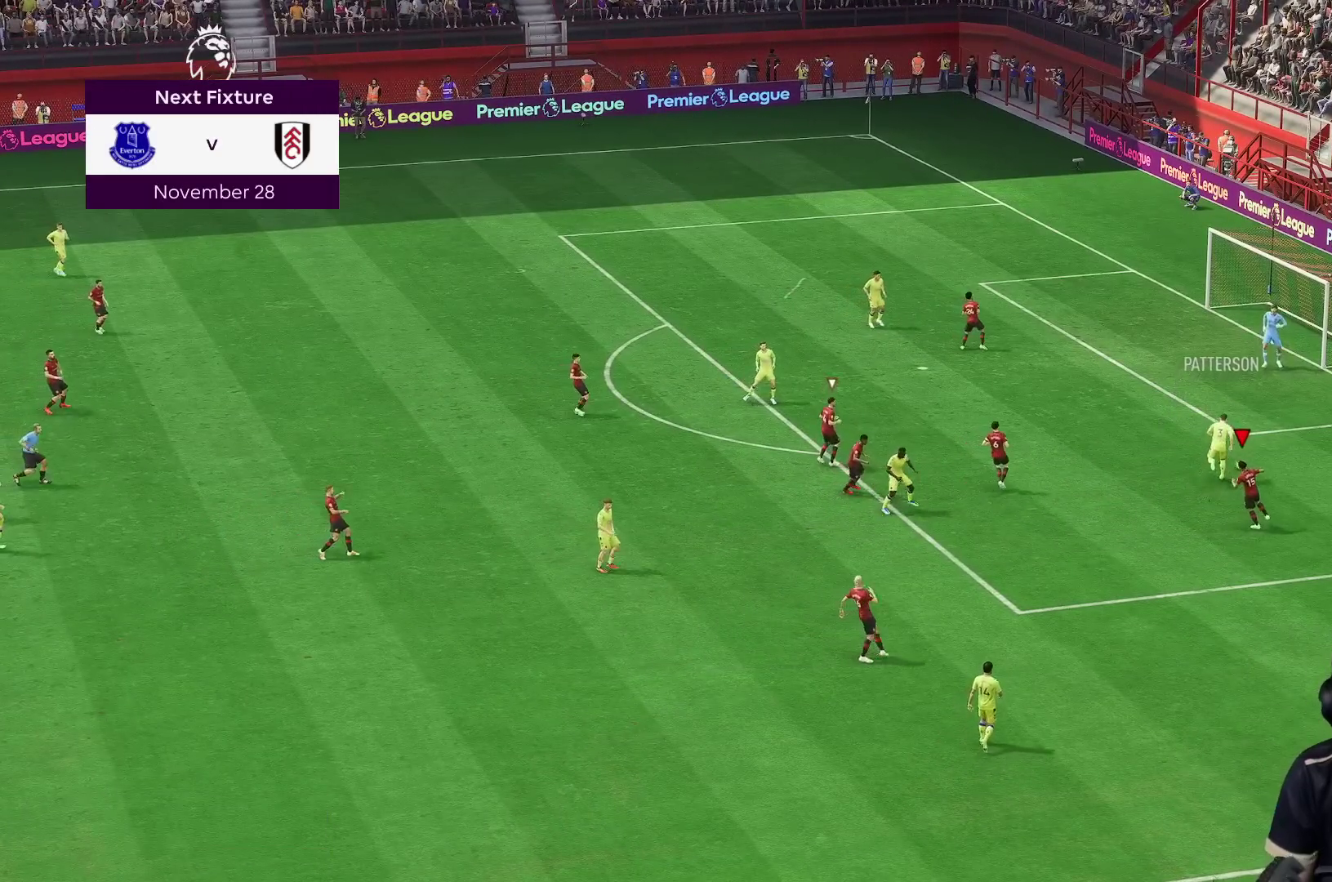
{"dt_ms": 500, "buttons": [], "left_stick": "left", "right_stick": "center", "events": [[50, "R1", "down"], [100, "A", "up"], [117, "R1", "up"], [167, "A", "down"], [200, "R1", "down"], [267, "A", "up"], [267, "R1", "up"], [317, "A", "down"], [400, "left_stick", "left"], [417, "A", "up"]]}